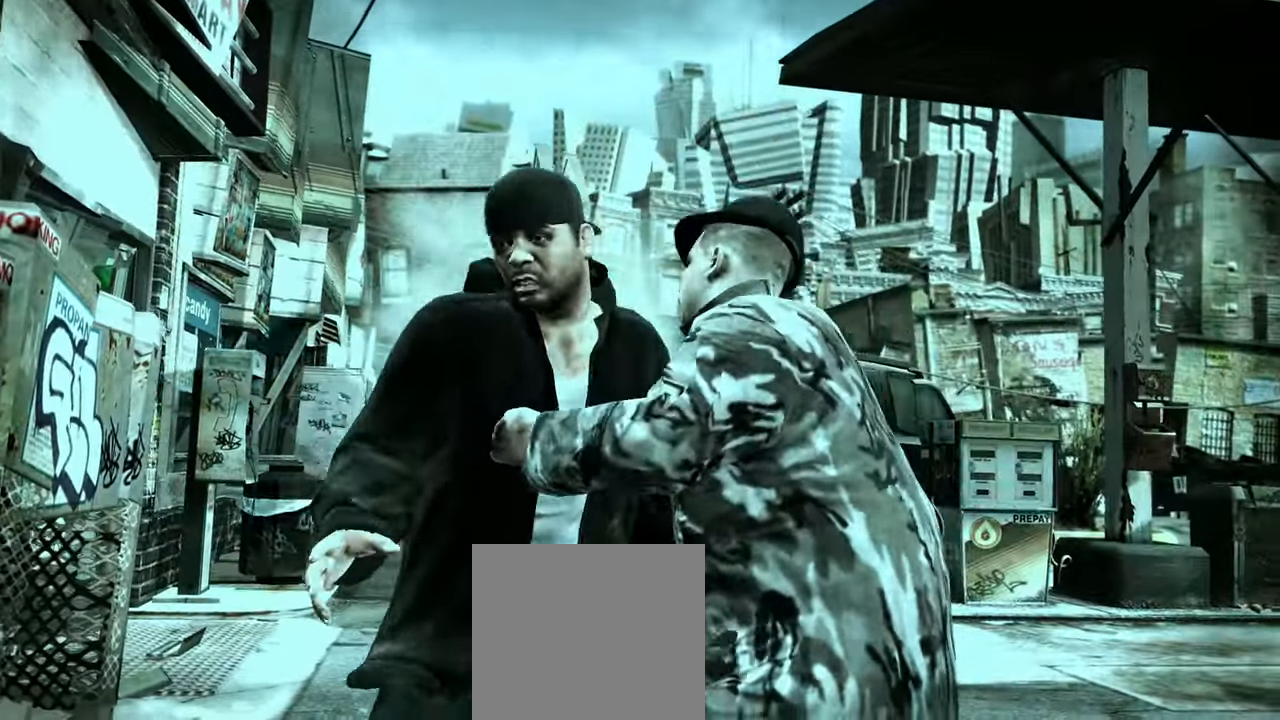
Gameplay with a controller (Xbox layout); each line is a JSON object with the inputs held at the frame after it (dt_ms = milliseconds from this image to that frame). "events" lists button and stick changes between this image and that frame as [ms after this image, input, new state], when the widget could be followed in between.
{"dt_ms": 500, "buttons": [], "left_stick": "center", "right_stick": "center", "events": [[67, "left_stick", "up-left"], [183, "left_stick", "center"], [300, "left_stick", "up-left"], [400, "left_stick", "center"]]}
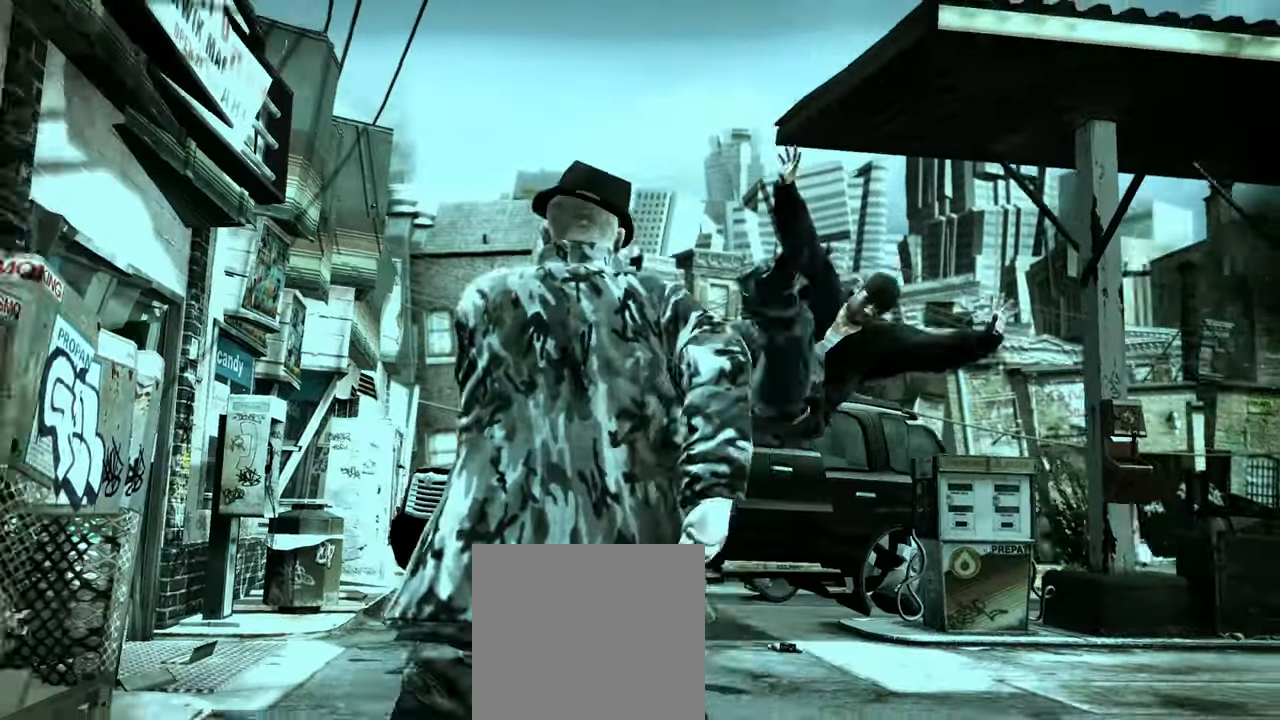
{"dt_ms": 500, "buttons": [], "left_stick": "down", "right_stick": "down-right", "events": [[33, "left_stick", "up-left"], [133, "left_stick", "center"], [250, "left_stick", "down-left"], [333, "left_stick", "center"], [467, "left_stick", "down"], [467, "right_stick", "down-right"]]}
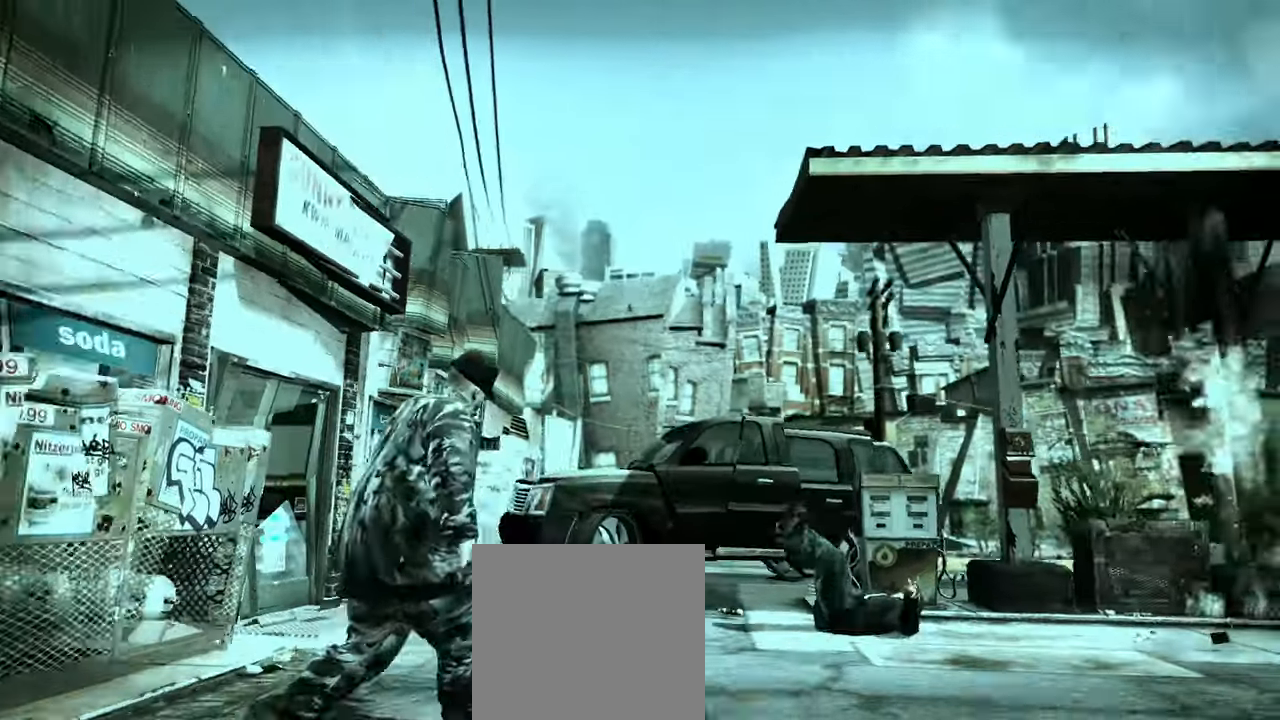
{"dt_ms": 500, "buttons": ["L2"], "left_stick": "down", "right_stick": "up-left", "events": [[33, "right_stick", "down-left"], [83, "left_stick", "center"], [100, "right_stick", "up-left"], [183, "right_stick", "down-right"], [200, "L2", "down"], [200, "left_stick", "down"], [250, "right_stick", "down-left"], [300, "right_stick", "up-left"], [383, "right_stick", "down-right"], [433, "right_stick", "down-left"], [483, "right_stick", "up-left"]]}
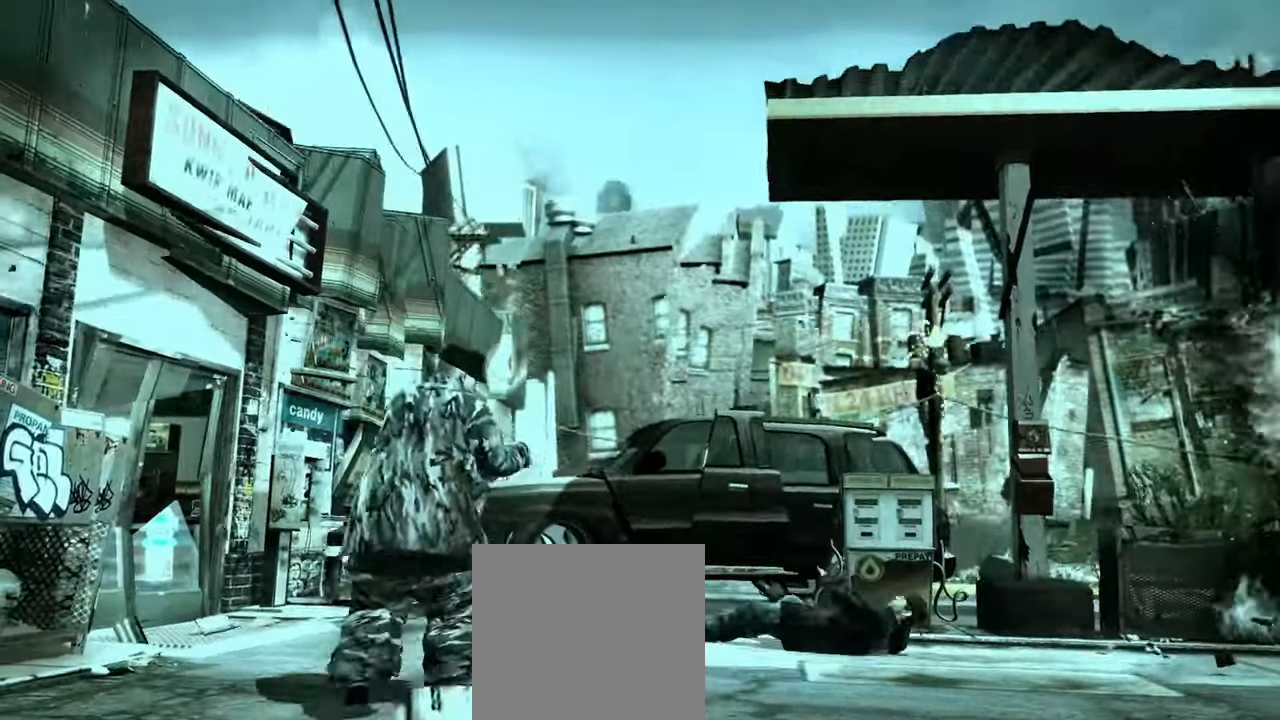
{"dt_ms": 500, "buttons": [], "left_stick": "down", "right_stick": "center"}
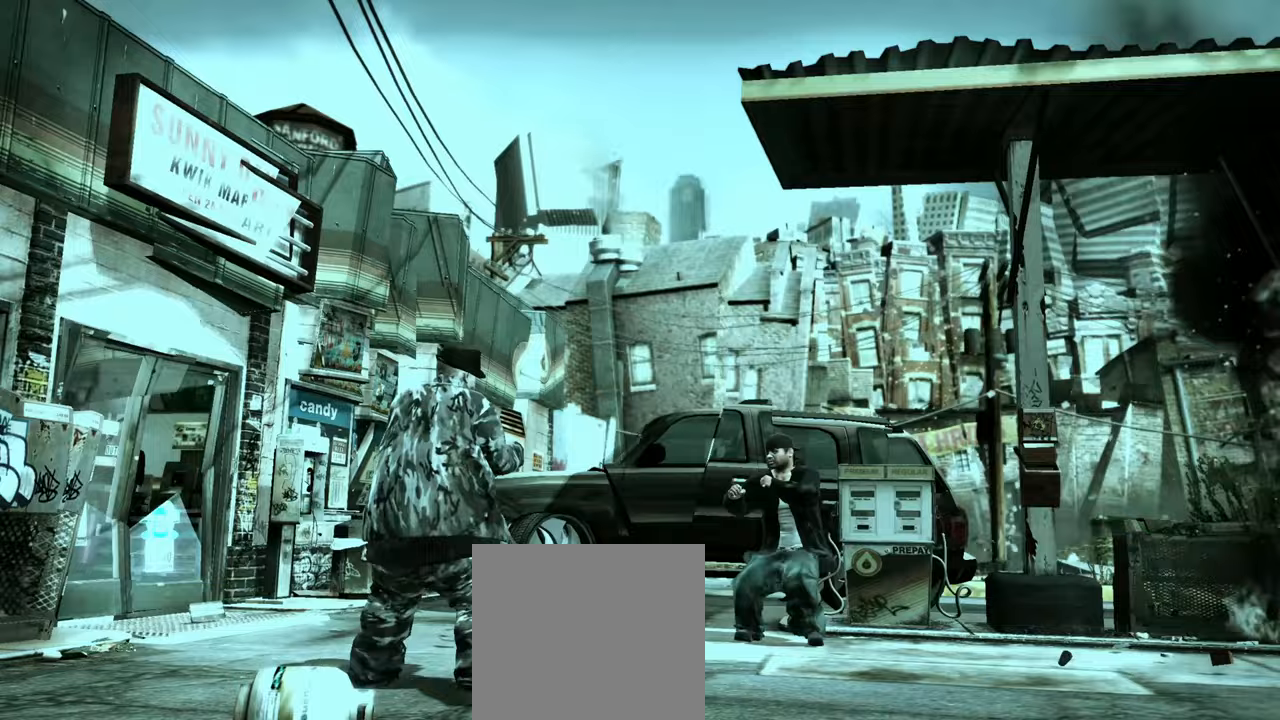
{"dt_ms": 500, "buttons": [], "left_stick": "center", "right_stick": "center", "events": [[183, "L1", "down"], [183, "L2", "down"], [183, "left_stick", "center"], [267, "L1", "up"], [267, "L2", "up"], [400, "R1", "down"], [500, "R1", "up"]]}
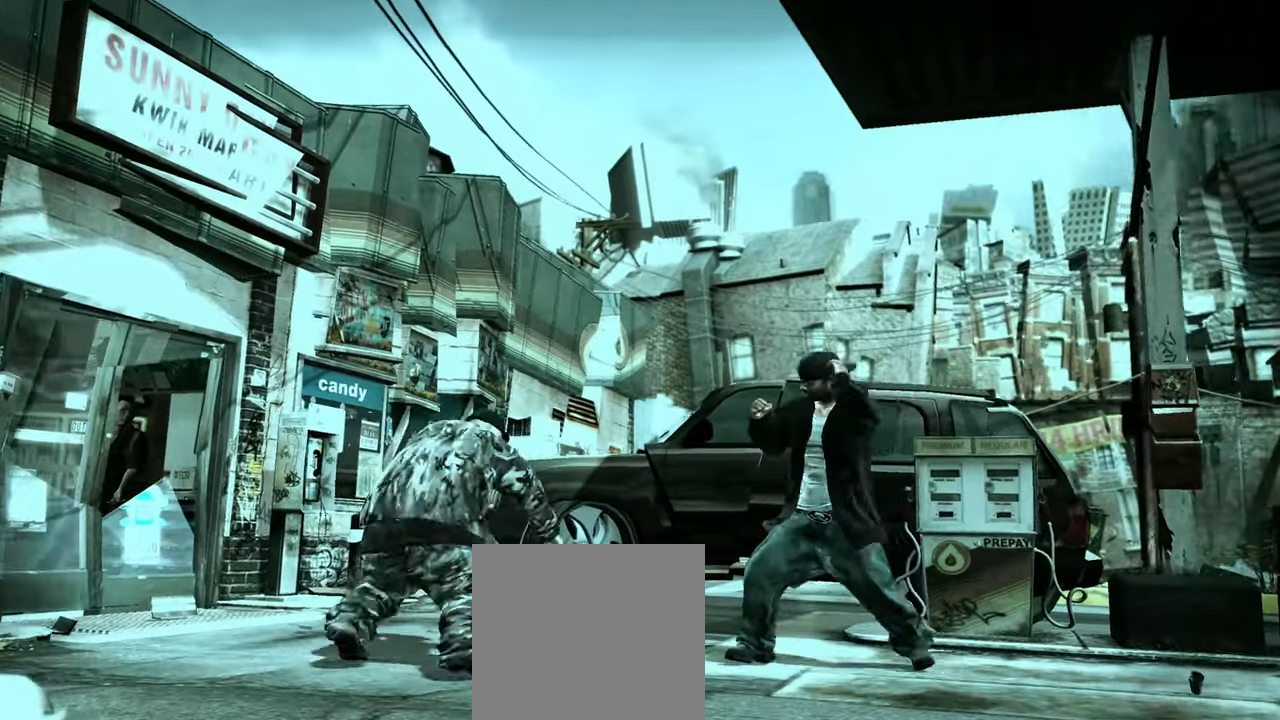
{"dt_ms": 500, "buttons": [], "left_stick": "left", "right_stick": "center", "events": [[100, "X", "down"], [167, "X", "up"], [217, "X", "down"], [283, "X", "up"], [450, "left_stick", "left"]]}
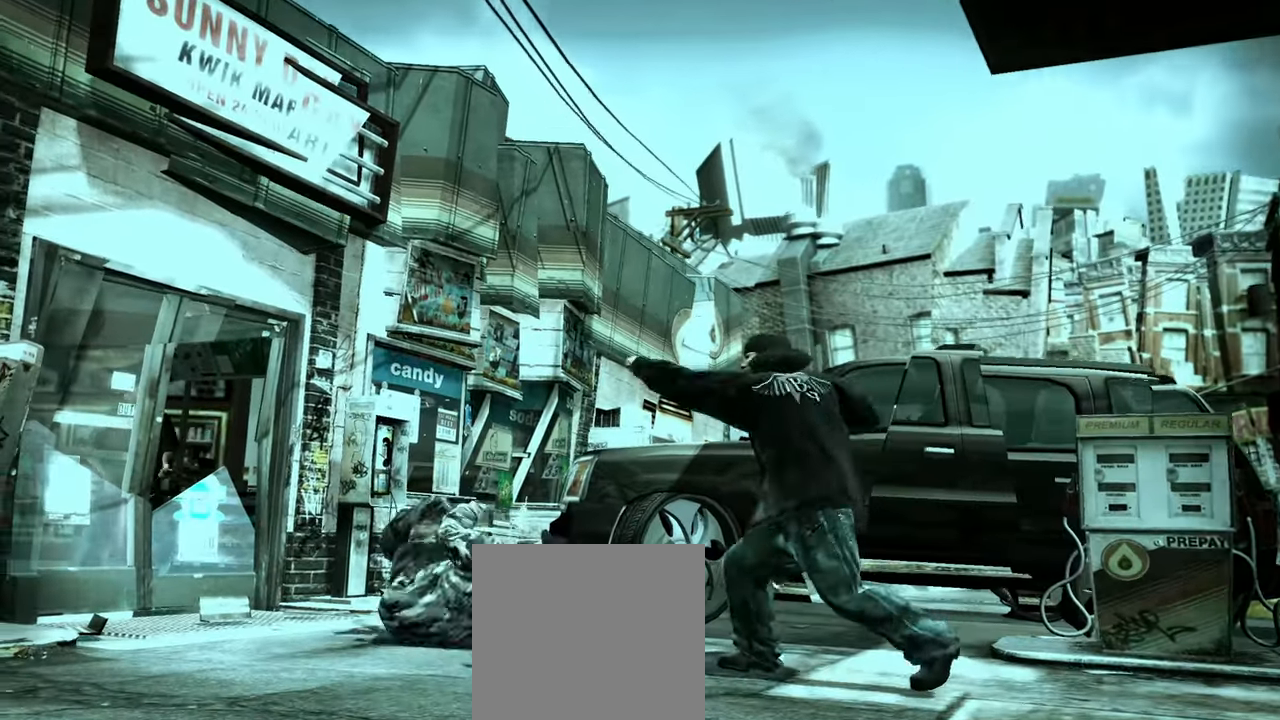
{"dt_ms": 500, "buttons": [], "left_stick": "center", "right_stick": "center", "events": [[133, "left_stick", "center"], [150, "B", "down"], [200, "B", "up"]]}
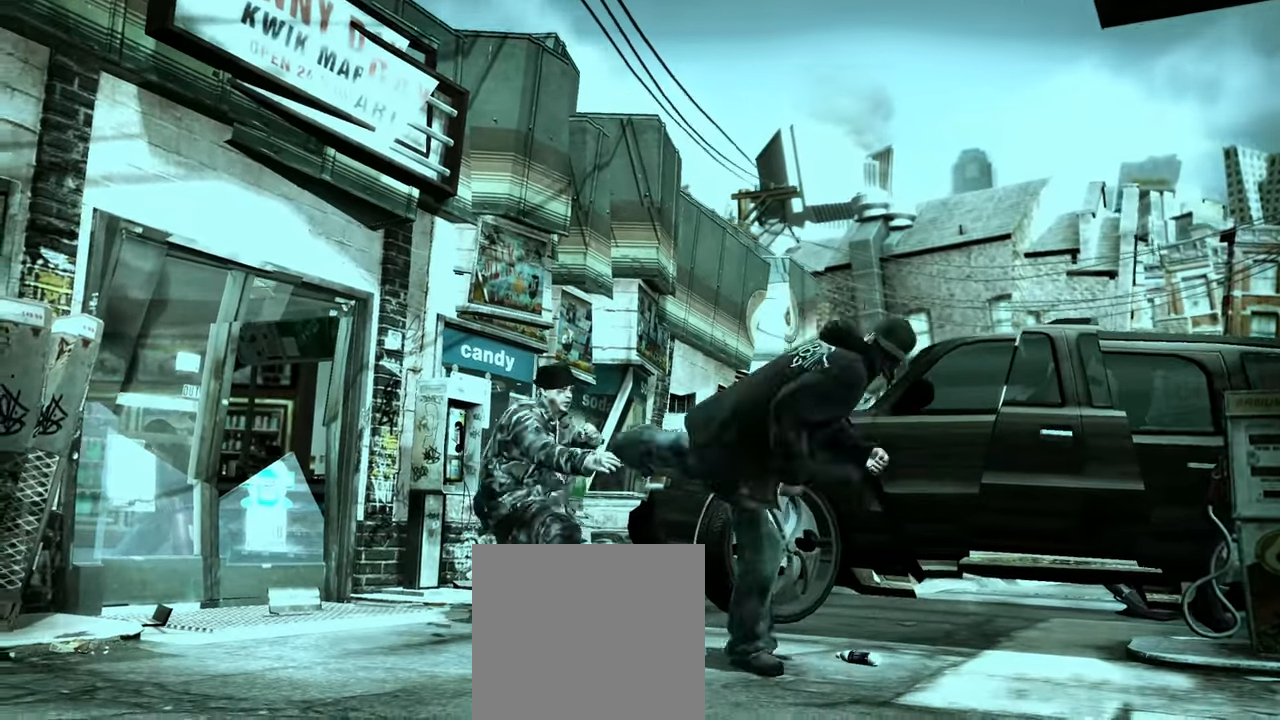
{"dt_ms": 500, "buttons": [], "left_stick": "left", "right_stick": "center", "events": [[17, "right_stick", "down"], [117, "right_stick", "up"], [250, "right_stick", "center"], [350, "A", "down"], [417, "A", "up"], [450, "left_stick", "left"]]}
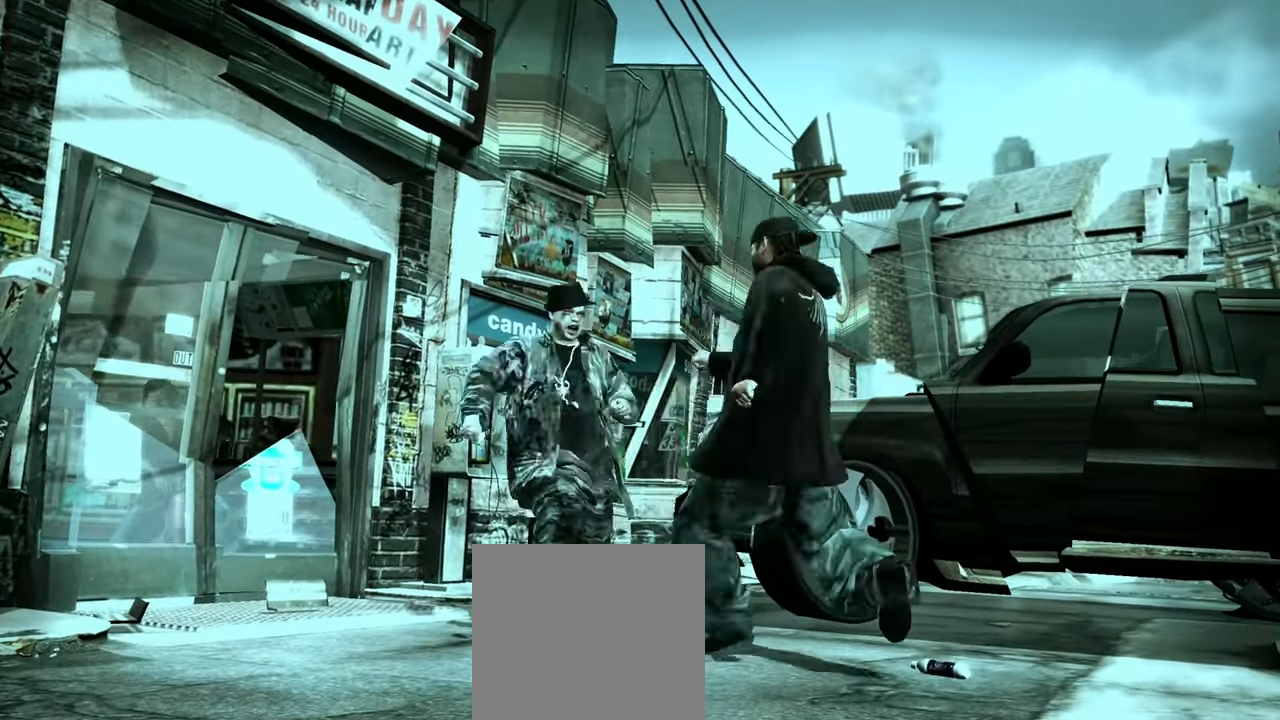
{"dt_ms": 500, "buttons": [], "left_stick": "center", "right_stick": "center", "events": [[317, "right_stick", "down"], [450, "right_stick", "center"], [500, "left_stick", "center"]]}
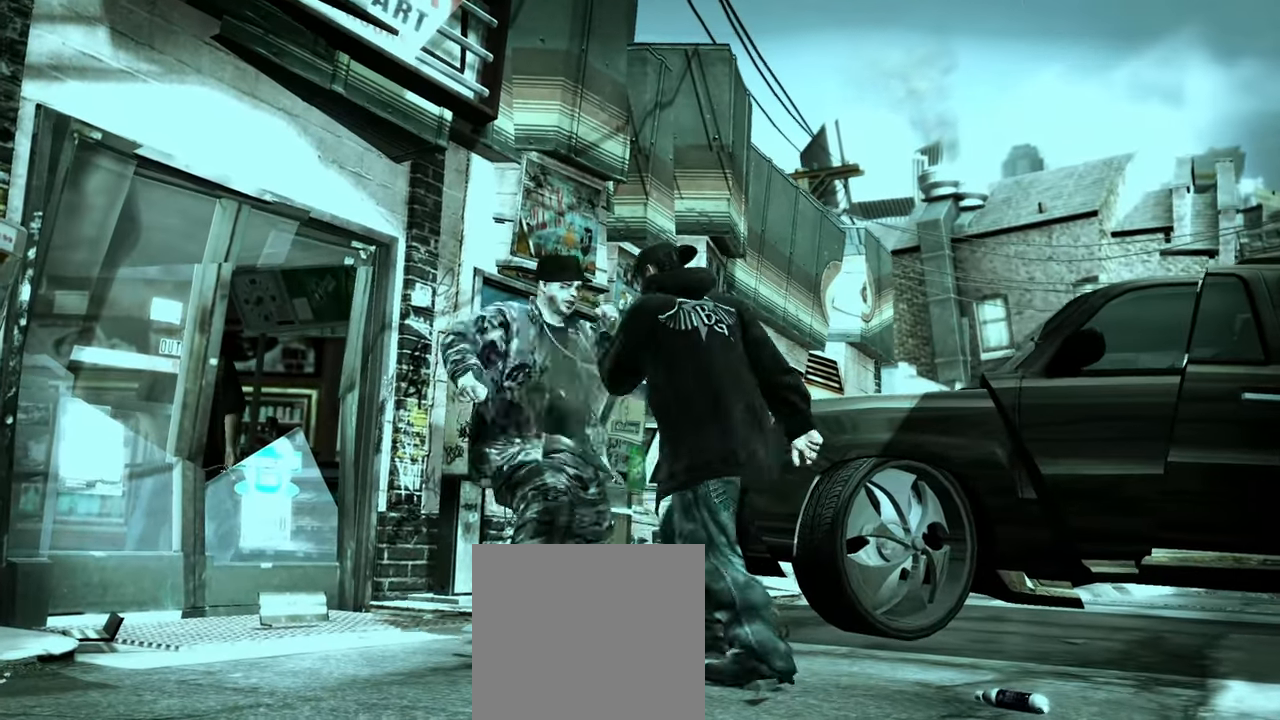
{"dt_ms": 500, "buttons": [], "left_stick": "down", "right_stick": "down", "events": [[100, "left_stick", "down"], [483, "right_stick", "down"]]}
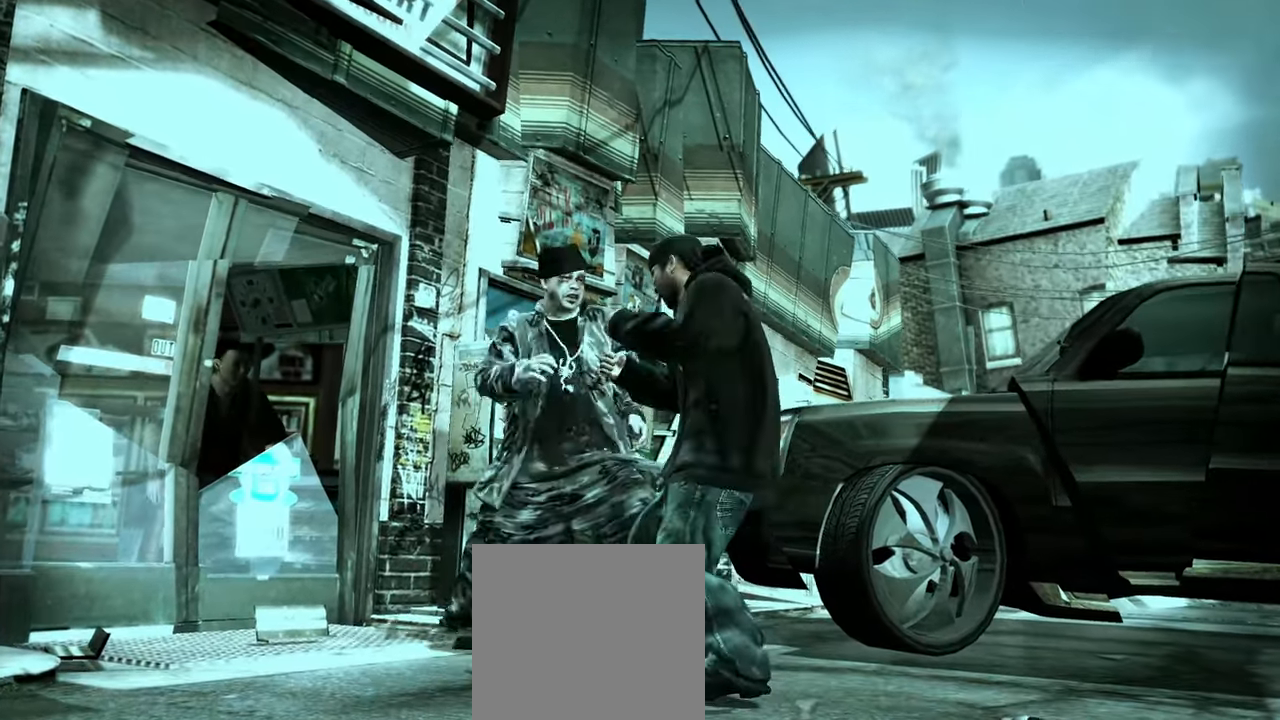
{"dt_ms": 500, "buttons": [], "left_stick": "center", "right_stick": "center", "events": [[17, "R2", "down"], [83, "left_stick", "center"], [183, "R2", "up"], [200, "right_stick", "right"], [250, "right_stick", "up"], [333, "right_stick", "center"]]}
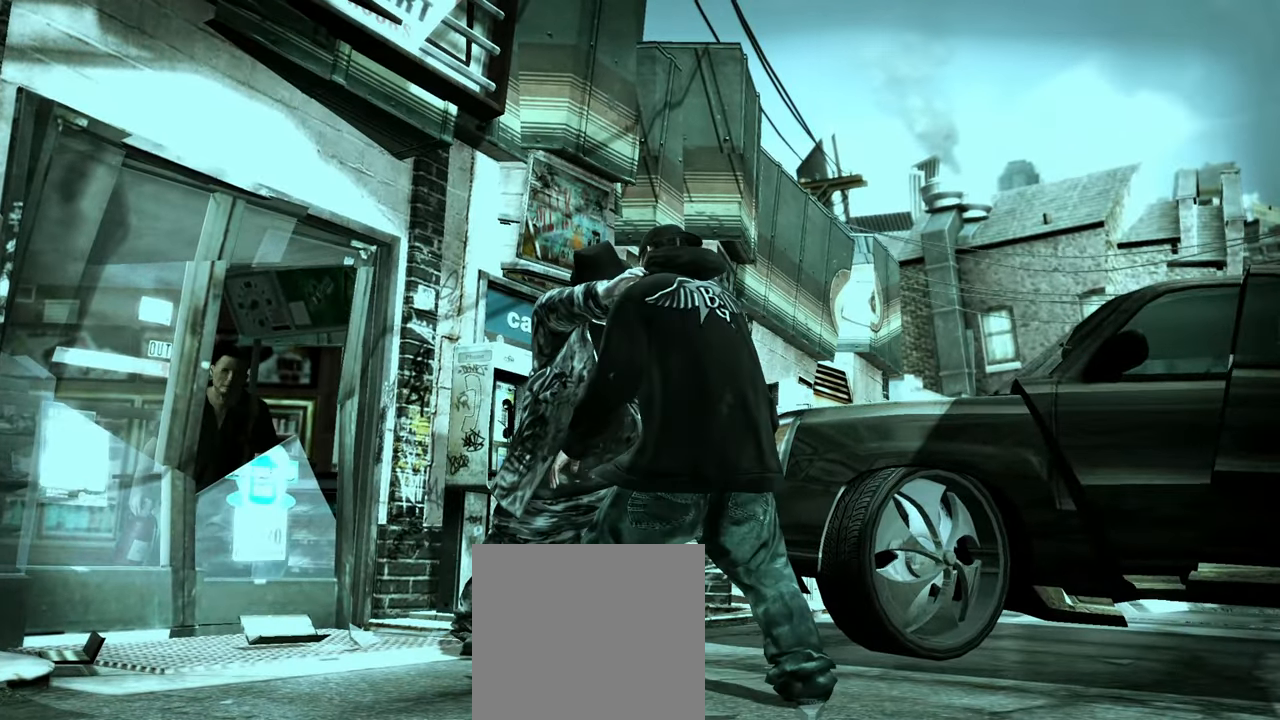
{"dt_ms": 500, "buttons": [], "left_stick": "center", "right_stick": "center", "events": [[33, "left_stick", "down"], [367, "left_stick", "center"]]}
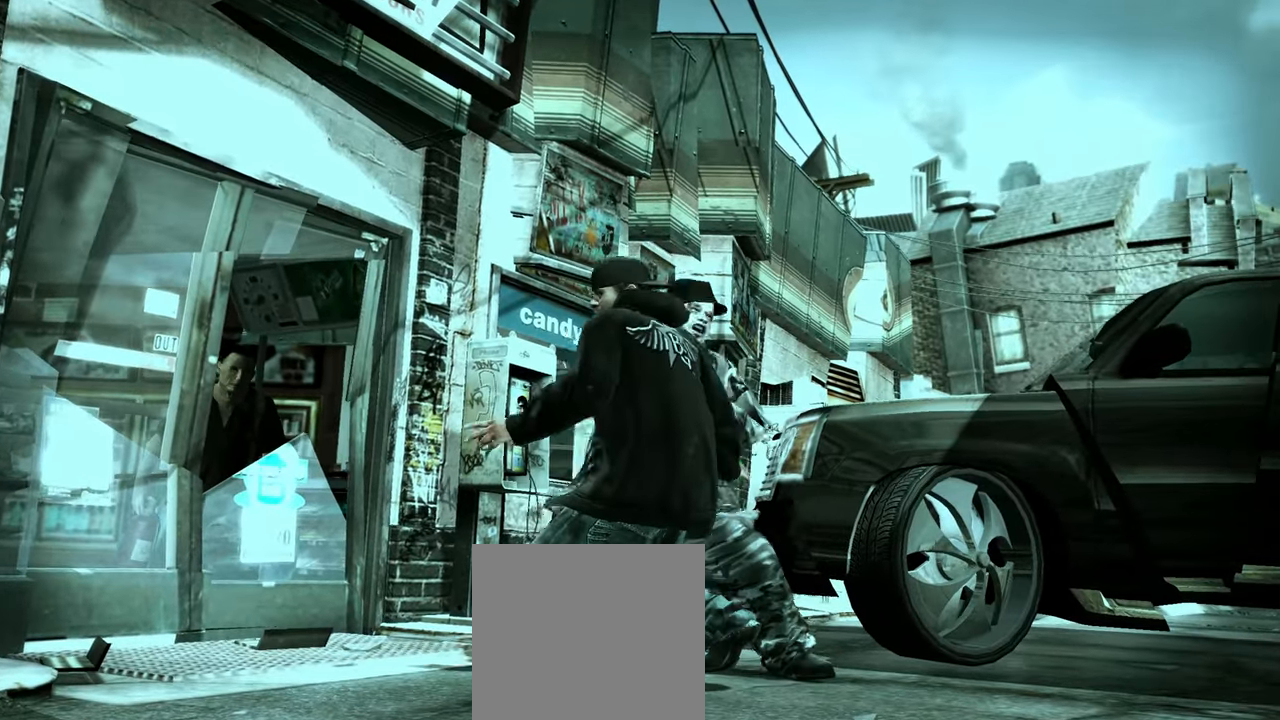
{"dt_ms": 500, "buttons": [], "left_stick": "center", "right_stick": "center", "events": []}
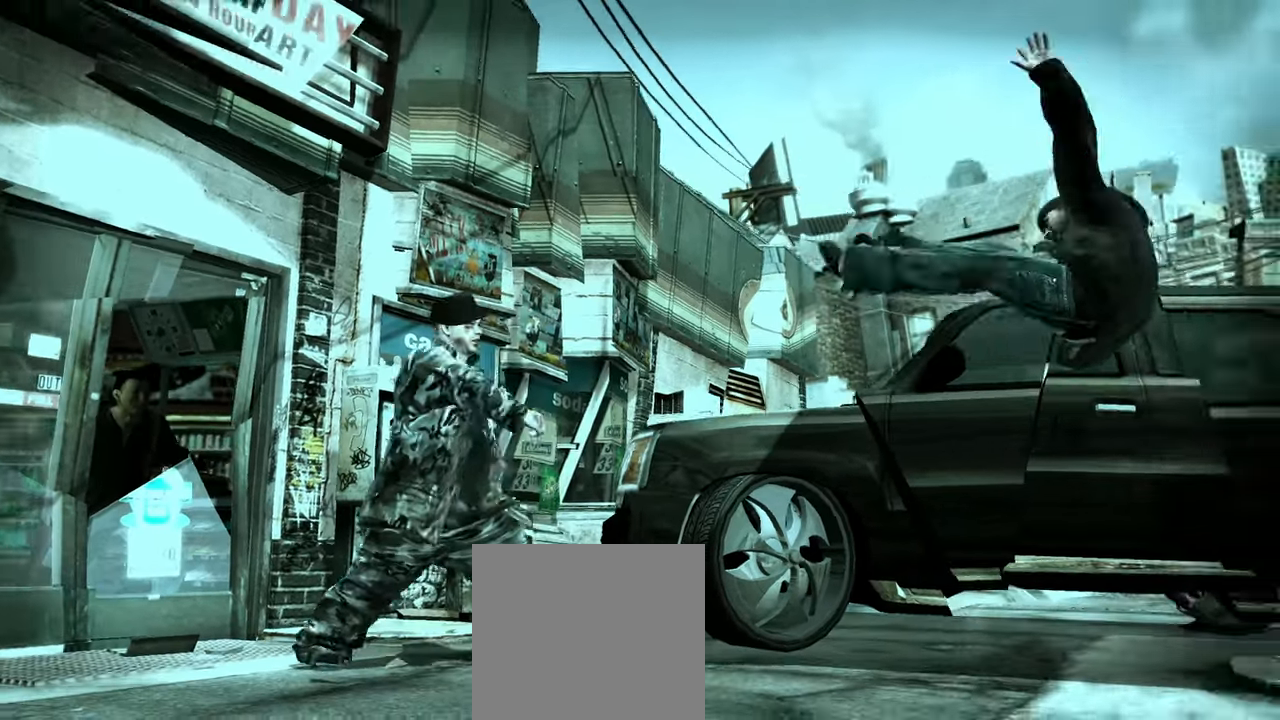
{"dt_ms": 500, "buttons": [], "left_stick": "center", "right_stick": "down-right", "events": [[250, "right_stick", "down-right"], [317, "left_stick", "left"], [333, "right_stick", "down-left"], [433, "right_stick", "up-right"], [483, "left_stick", "center"], [483, "right_stick", "down-right"]]}
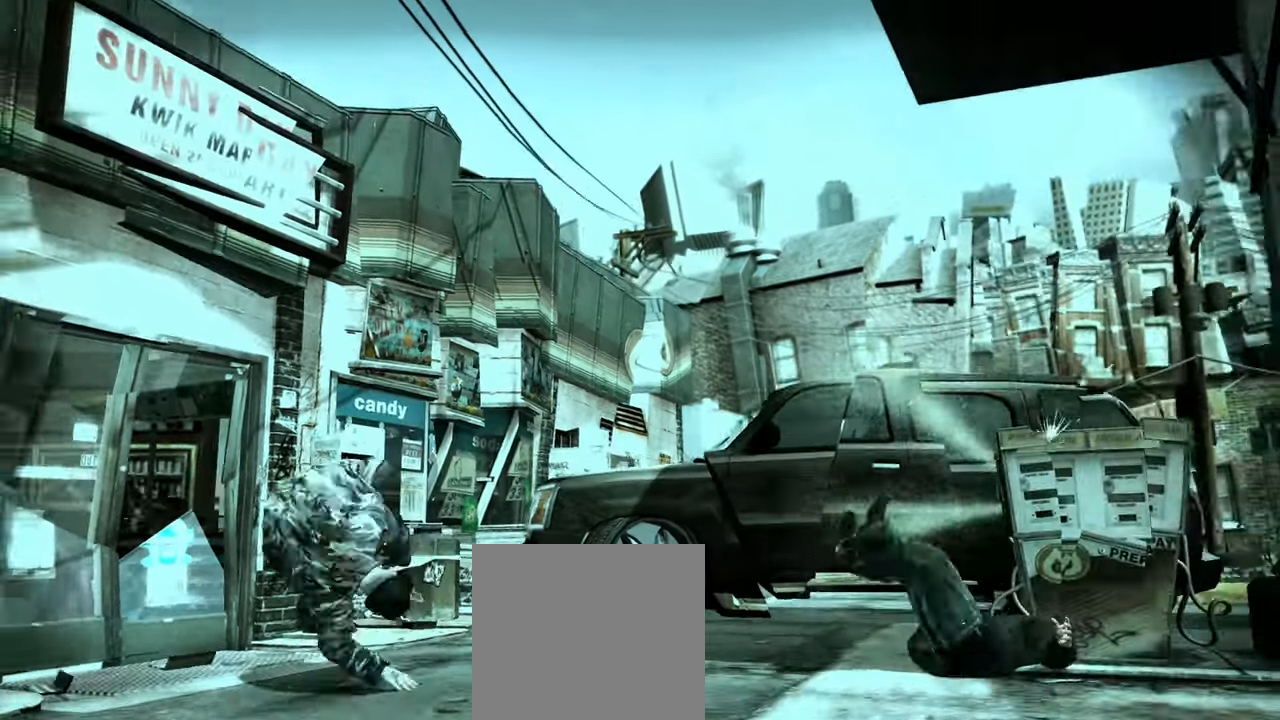
{"dt_ms": 500, "buttons": [], "left_stick": "down-left", "right_stick": "down-right", "events": [[33, "right_stick", "down-left"], [83, "left_stick", "left"], [100, "right_stick", "up"], [150, "right_stick", "right"], [200, "right_stick", "down"], [217, "left_stick", "down-left"], [283, "right_stick", "up"], [367, "right_stick", "down"], [500, "right_stick", "down-right"]]}
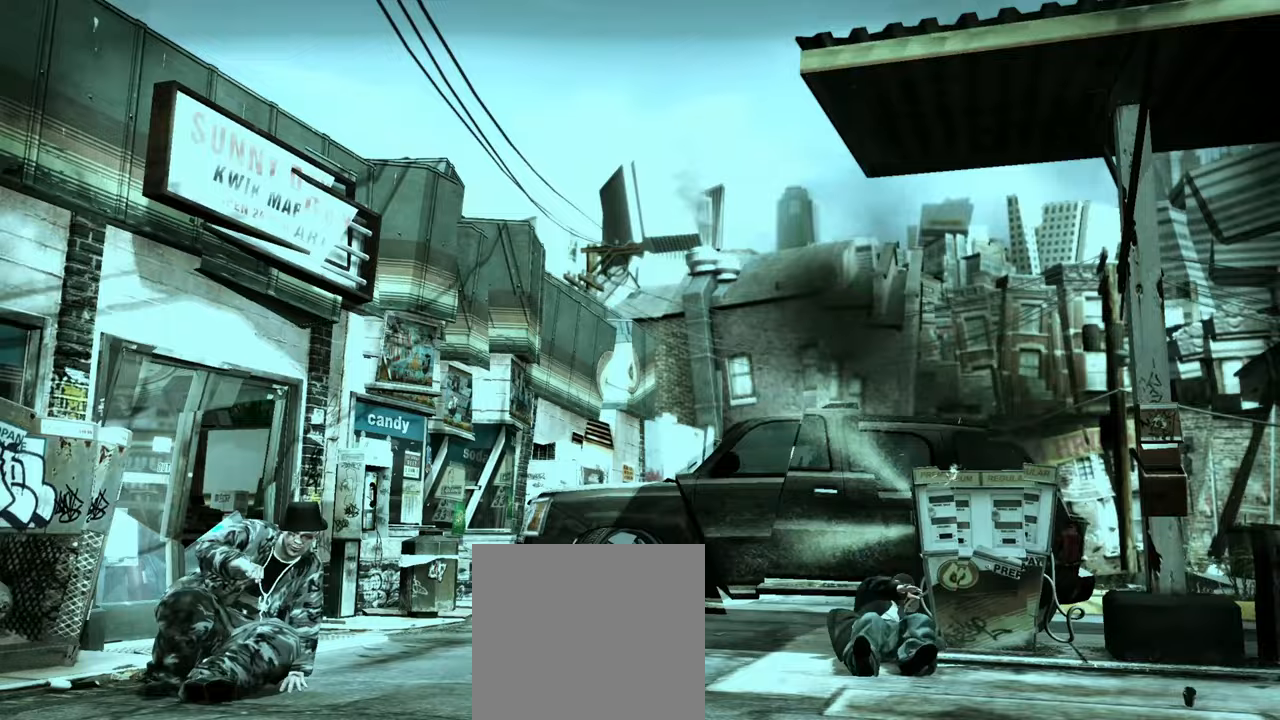
{"dt_ms": 500, "buttons": [], "left_stick": "down-left", "right_stick": "center", "events": [[33, "right_stick", "down-left"], [133, "right_stick", "center"]]}
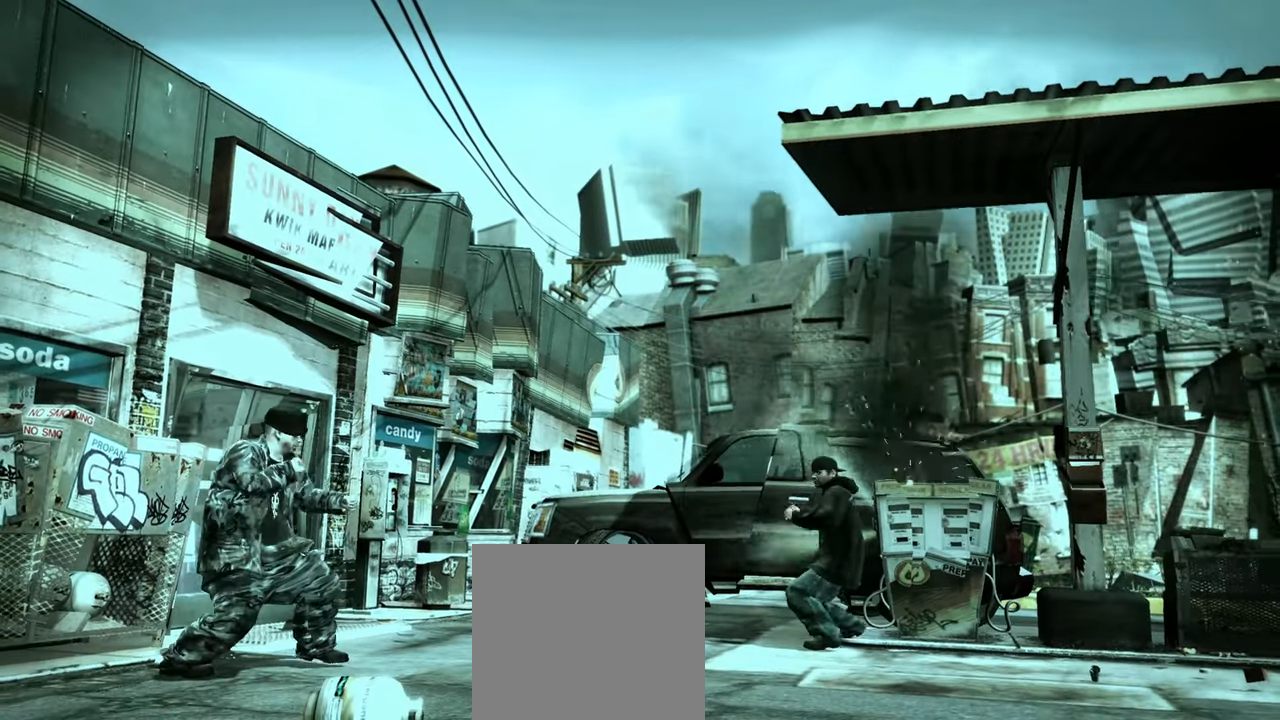
{"dt_ms": 500, "buttons": [], "left_stick": "down-left", "right_stick": "center", "events": []}
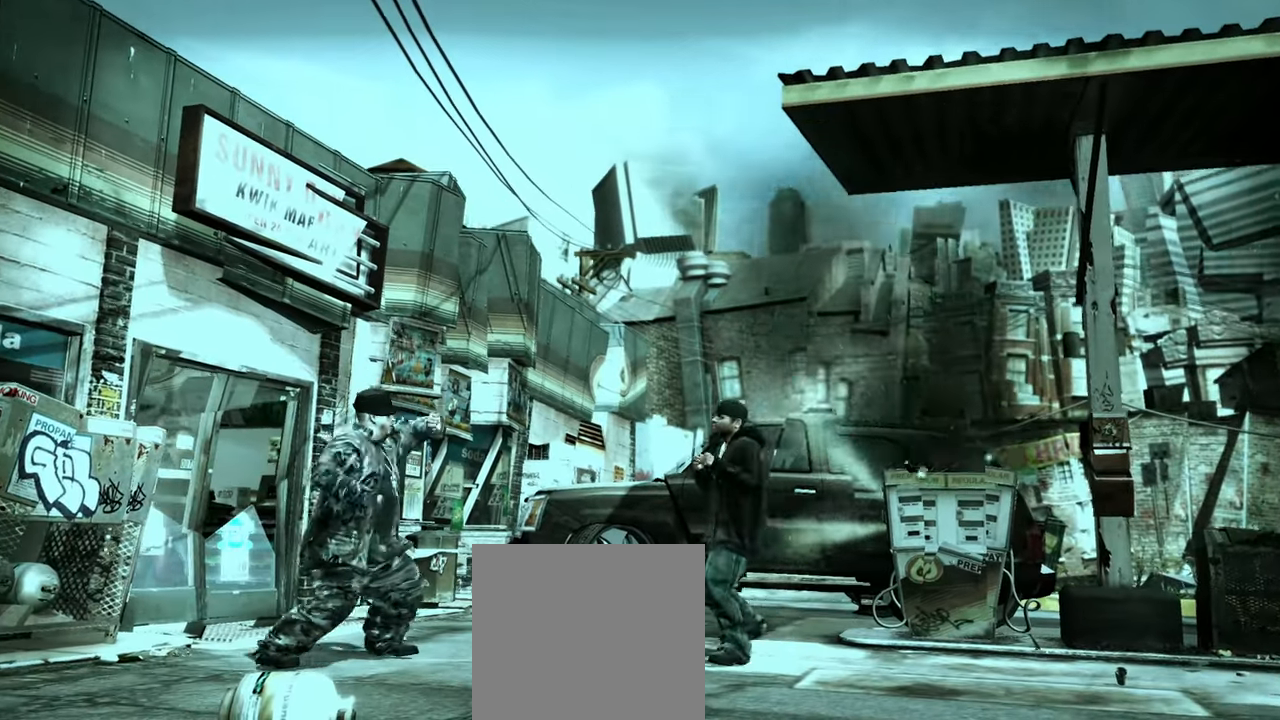
{"dt_ms": 500, "buttons": [], "left_stick": "up-right", "right_stick": "center", "events": [[183, "A", "down"], [217, "A", "up"], [283, "A", "down"], [350, "A", "up"], [383, "left_stick", "center"], [500, "left_stick", "up-right"]]}
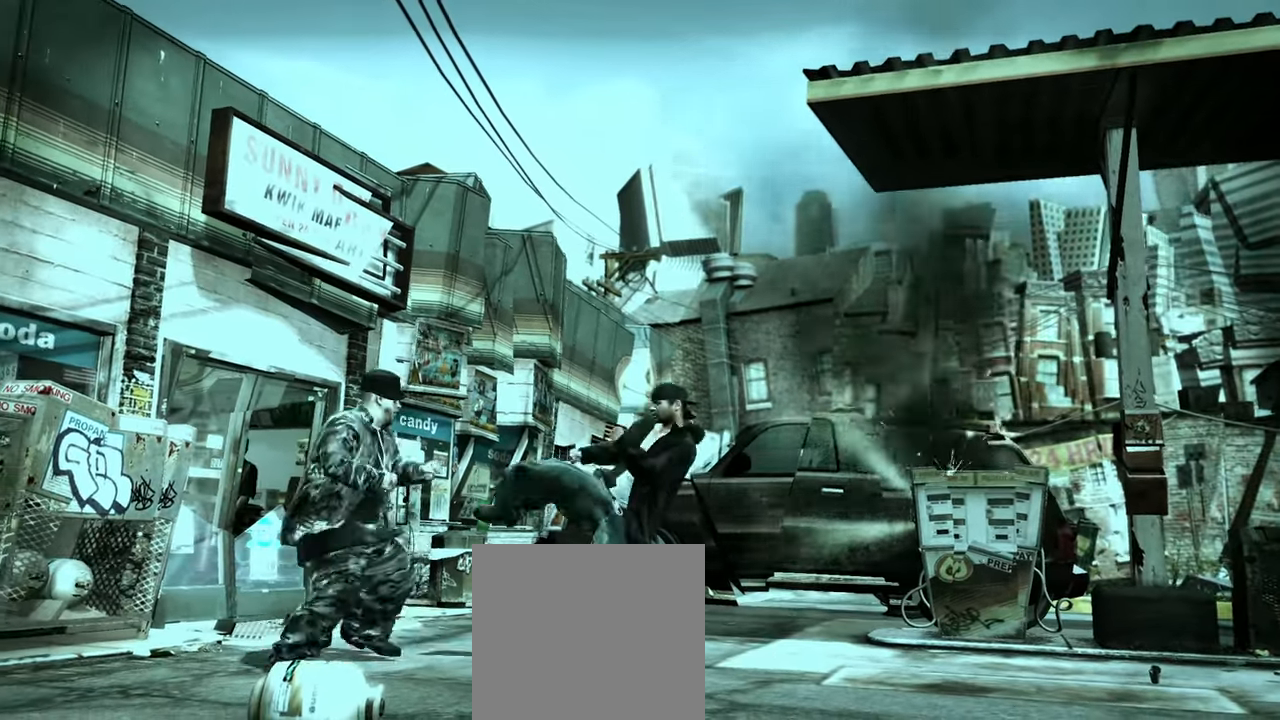
{"dt_ms": 500, "buttons": ["A"], "left_stick": "center", "right_stick": "center", "events": [[33, "left_stick", "right"], [133, "X", "down"], [167, "X", "up"], [233, "X", "down"], [267, "X", "up"], [300, "X", "down"], [333, "X", "up"], [467, "A", "down"], [483, "left_stick", "center"]]}
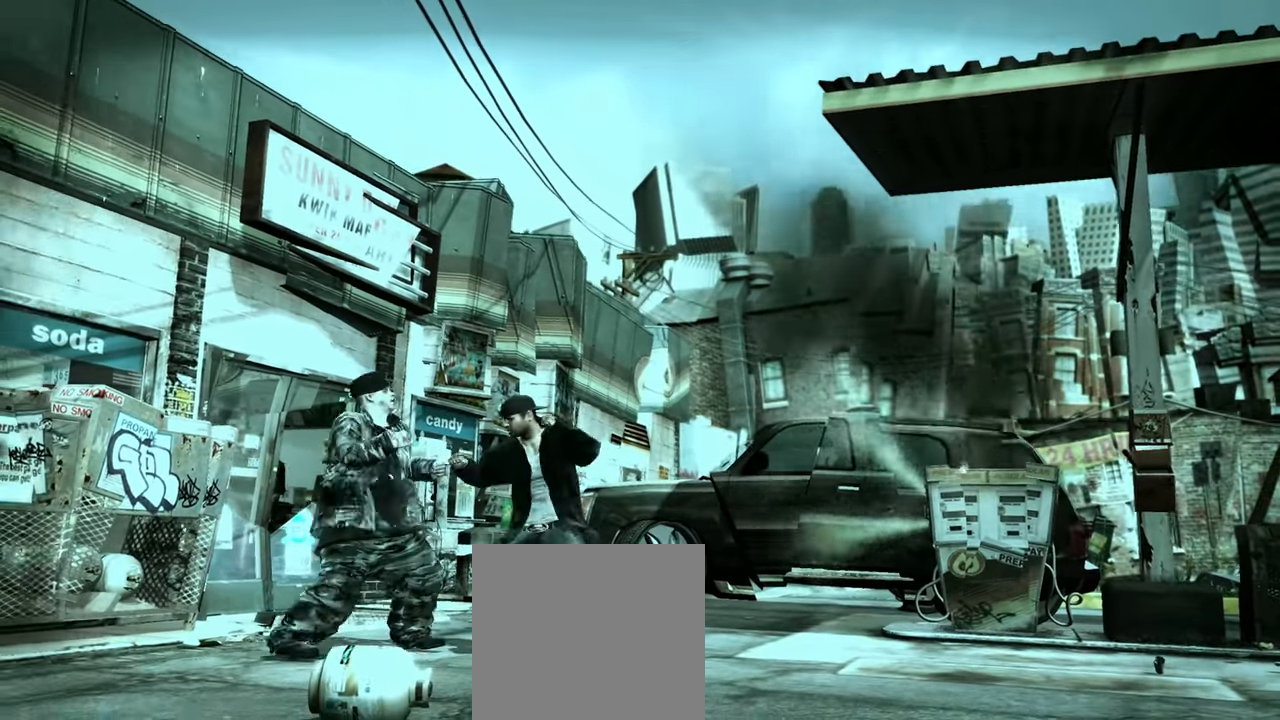
{"dt_ms": 500, "buttons": [], "left_stick": "center", "right_stick": "center", "events": [[33, "A", "up"], [83, "A", "down"], [133, "left_stick", "up-left"], [150, "A", "up"], [250, "left_stick", "center"], [267, "right_stick", "down-left"], [350, "right_stick", "center"], [400, "right_stick", "down"], [500, "right_stick", "center"]]}
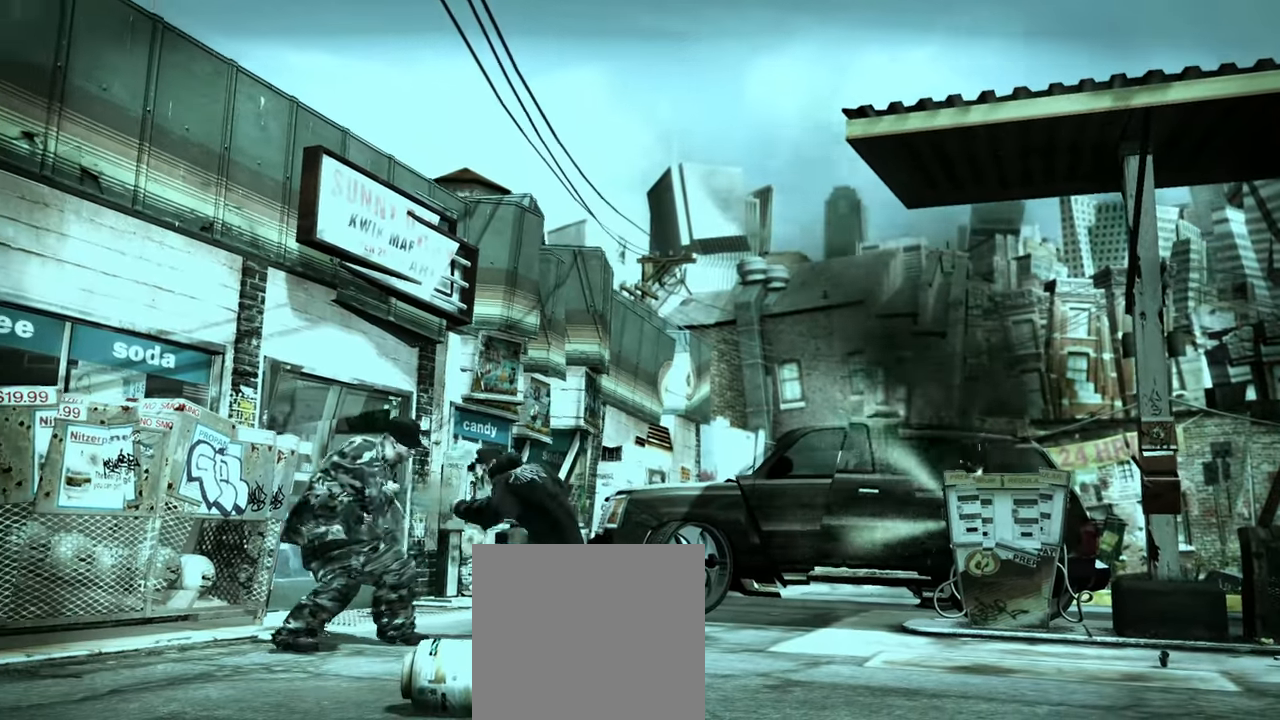
{"dt_ms": 500, "buttons": [], "left_stick": "left", "right_stick": "center", "events": [[100, "A", "down"], [133, "A", "up"], [233, "A", "down"], [267, "A", "up"], [333, "A", "down"], [333, "left_stick", "left"], [367, "A", "up"]]}
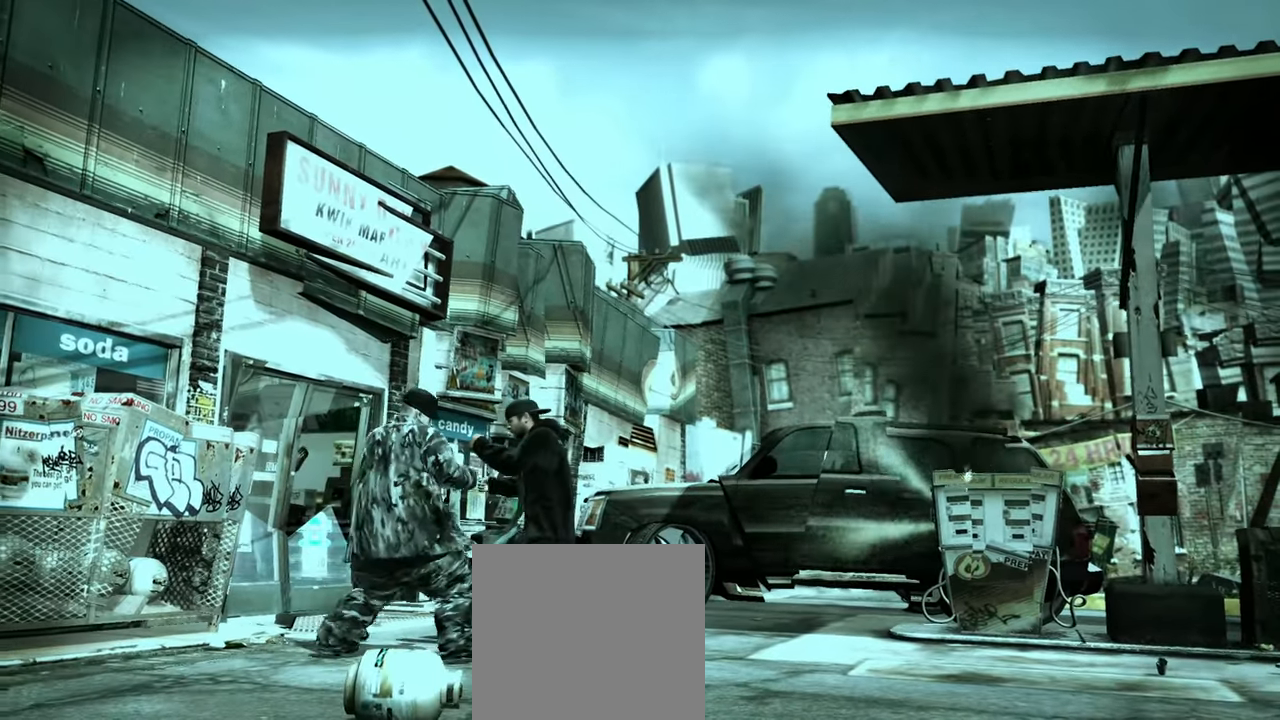
{"dt_ms": 500, "buttons": [], "left_stick": "down", "right_stick": "center", "events": [[33, "R2", "down"], [33, "left_stick", "center"], [50, "right_stick", "down-left"], [283, "R2", "up"], [283, "right_stick", "up-right"], [350, "right_stick", "center"], [483, "left_stick", "down"]]}
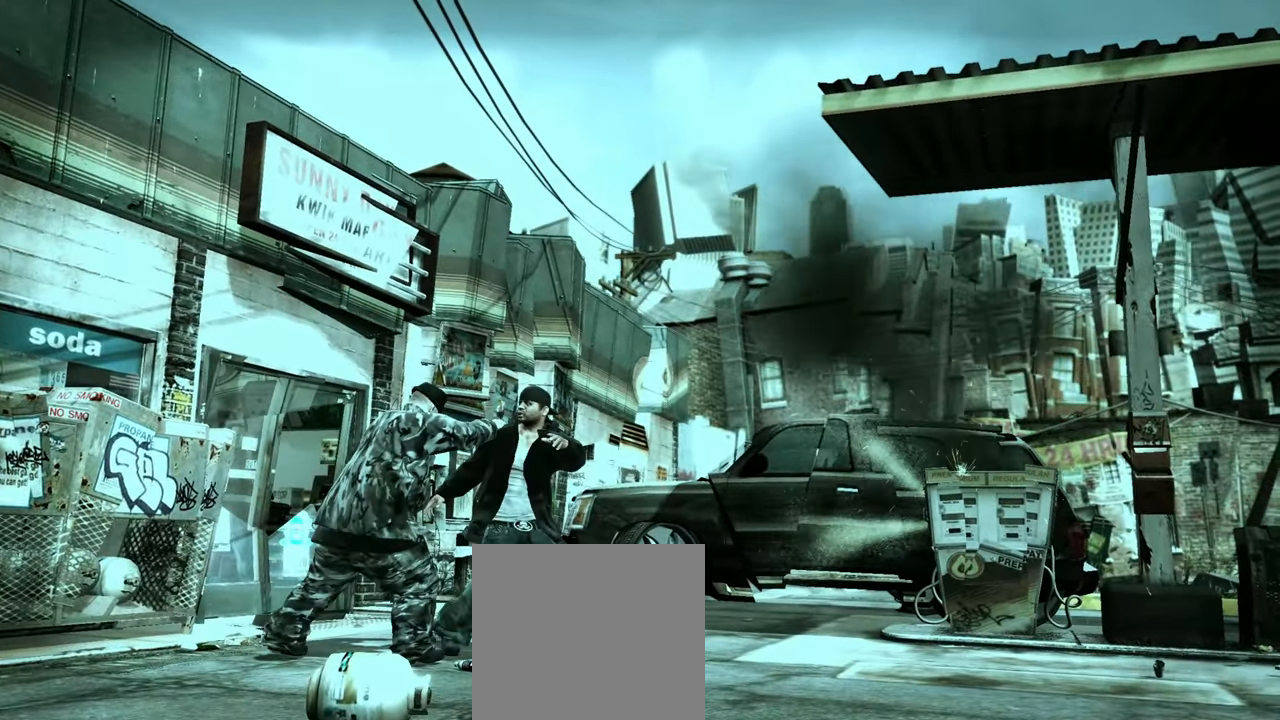
{"dt_ms": 500, "buttons": [], "left_stick": "down-right", "right_stick": "center", "events": [[183, "right_stick", "down"], [300, "right_stick", "up"], [350, "left_stick", "down-right"], [350, "right_stick", "down-right"], [433, "right_stick", "center"]]}
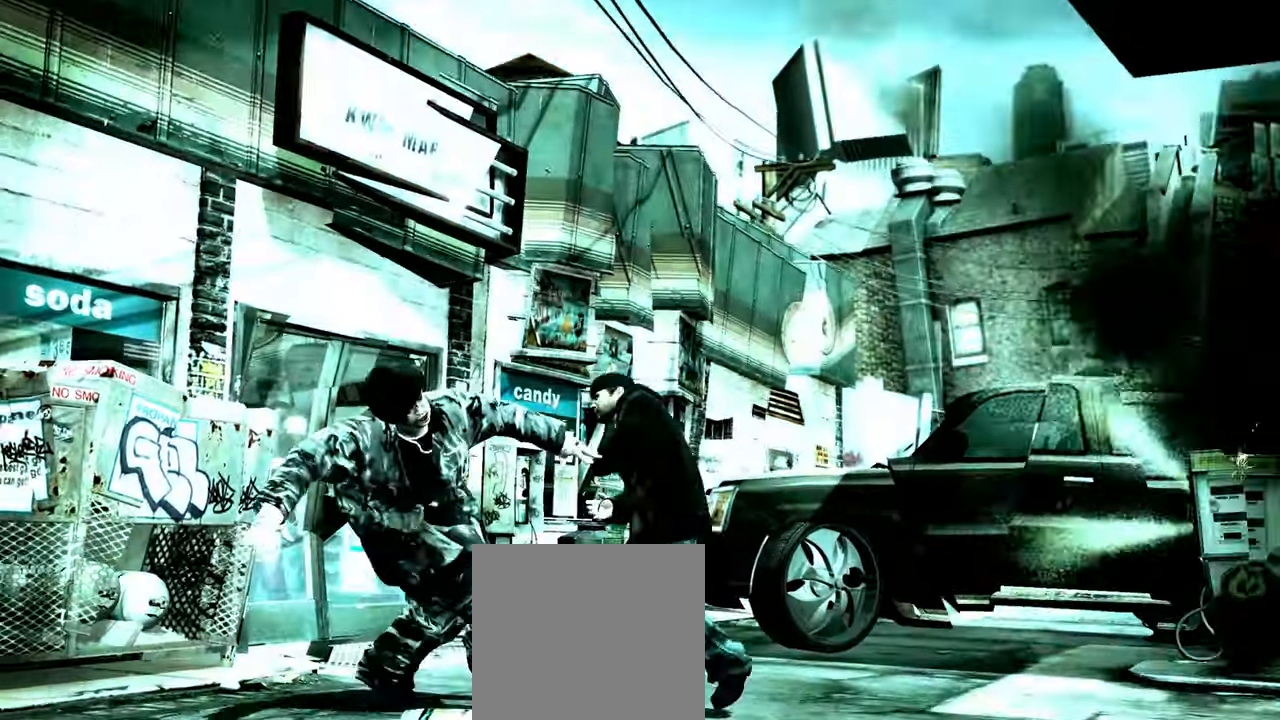
{"dt_ms": 500, "buttons": [], "left_stick": "down-right", "right_stick": "center", "events": [[33, "right_stick", "down-left"], [167, "right_stick", "down"], [233, "right_stick", "center"], [283, "right_stick", "down"], [333, "right_stick", "center"], [383, "right_stick", "down-left"], [483, "right_stick", "center"]]}
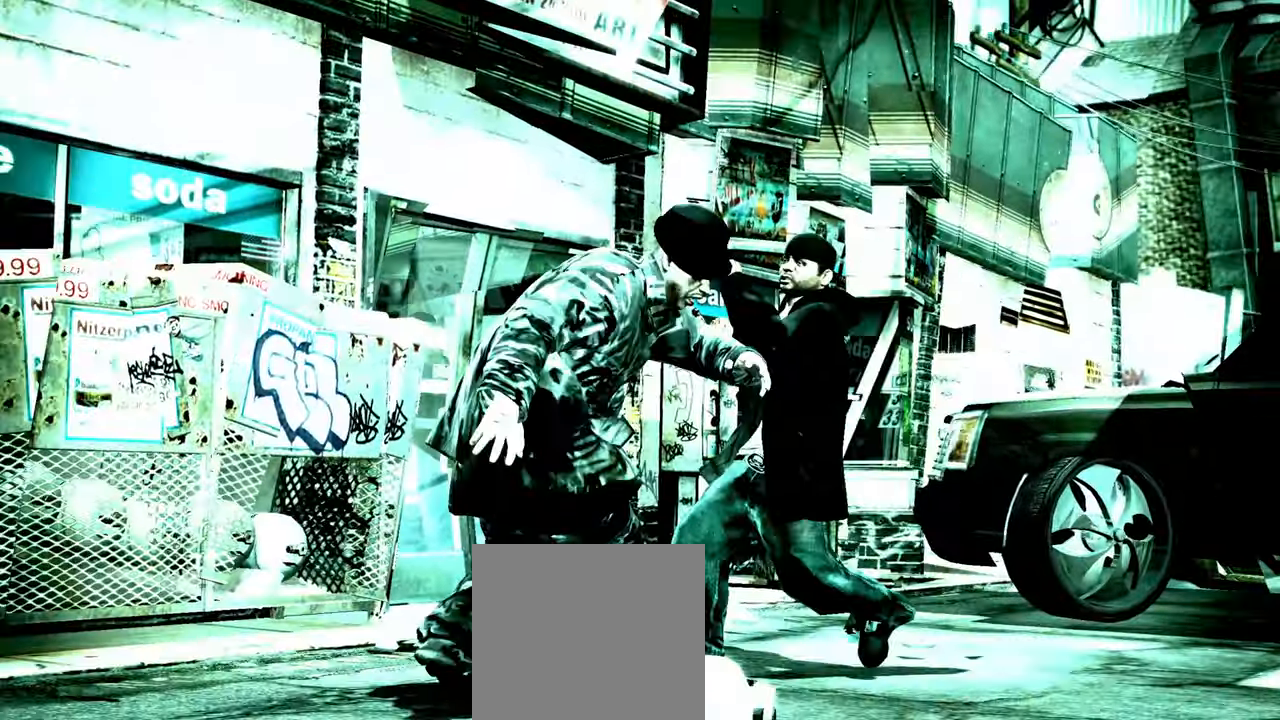
{"dt_ms": 1000, "buttons": ["R2"], "left_stick": "center", "right_stick": "up-right"}
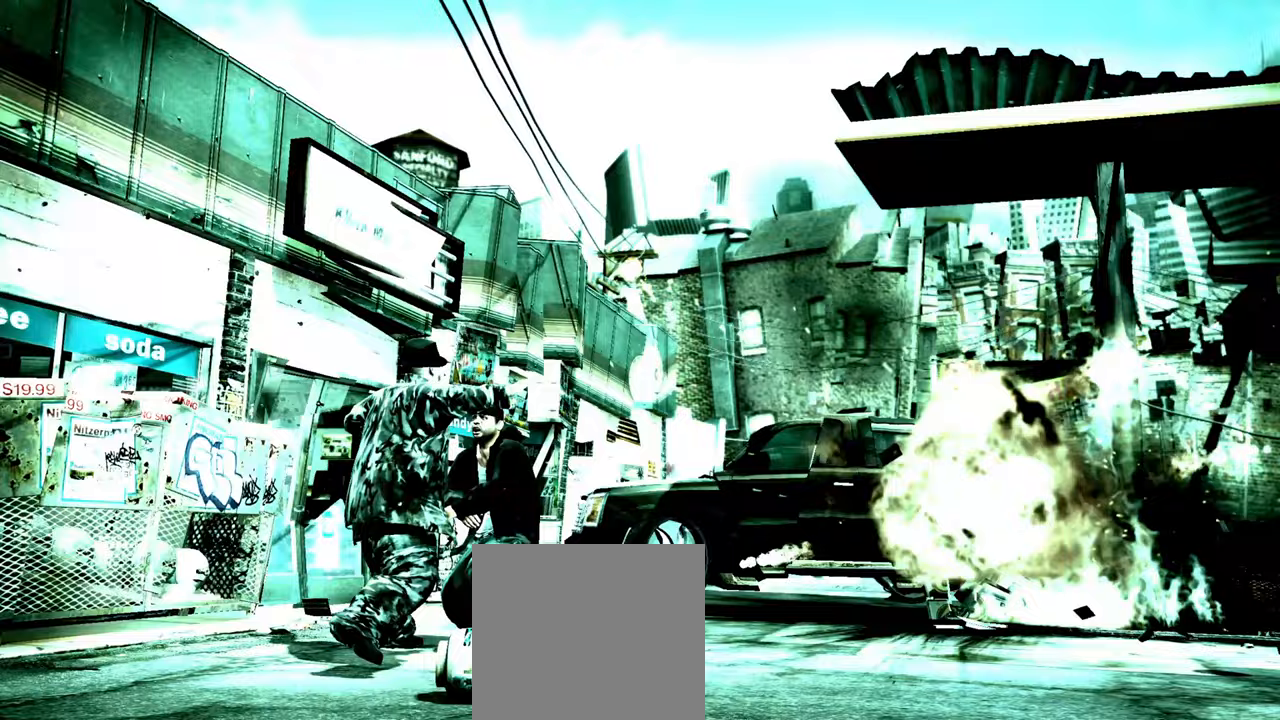
{"dt_ms": 500, "buttons": [], "left_stick": "down", "right_stick": "center"}
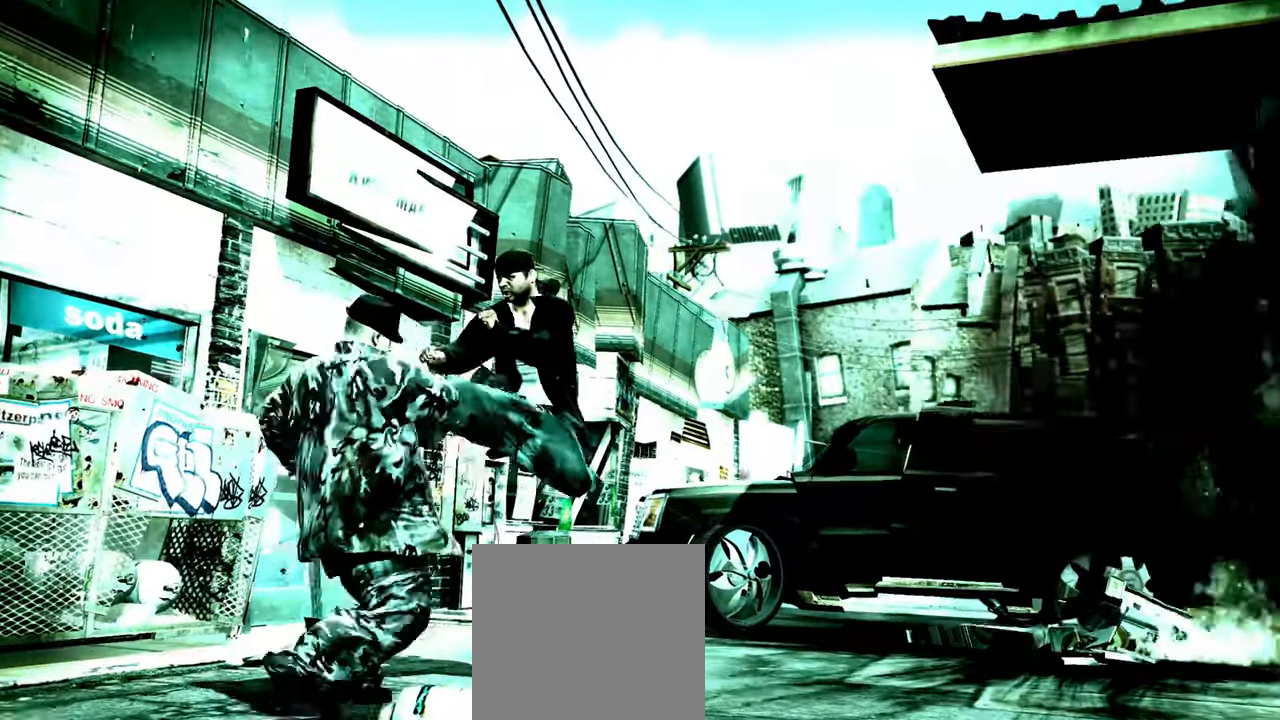
{"dt_ms": 500, "buttons": ["L1"], "left_stick": "center", "right_stick": "center", "events": [[200, "left_stick", "center"], [217, "L1", "down"], [300, "L1", "up"], [367, "L1", "down"], [450, "L1", "up"], [500, "L1", "down"]]}
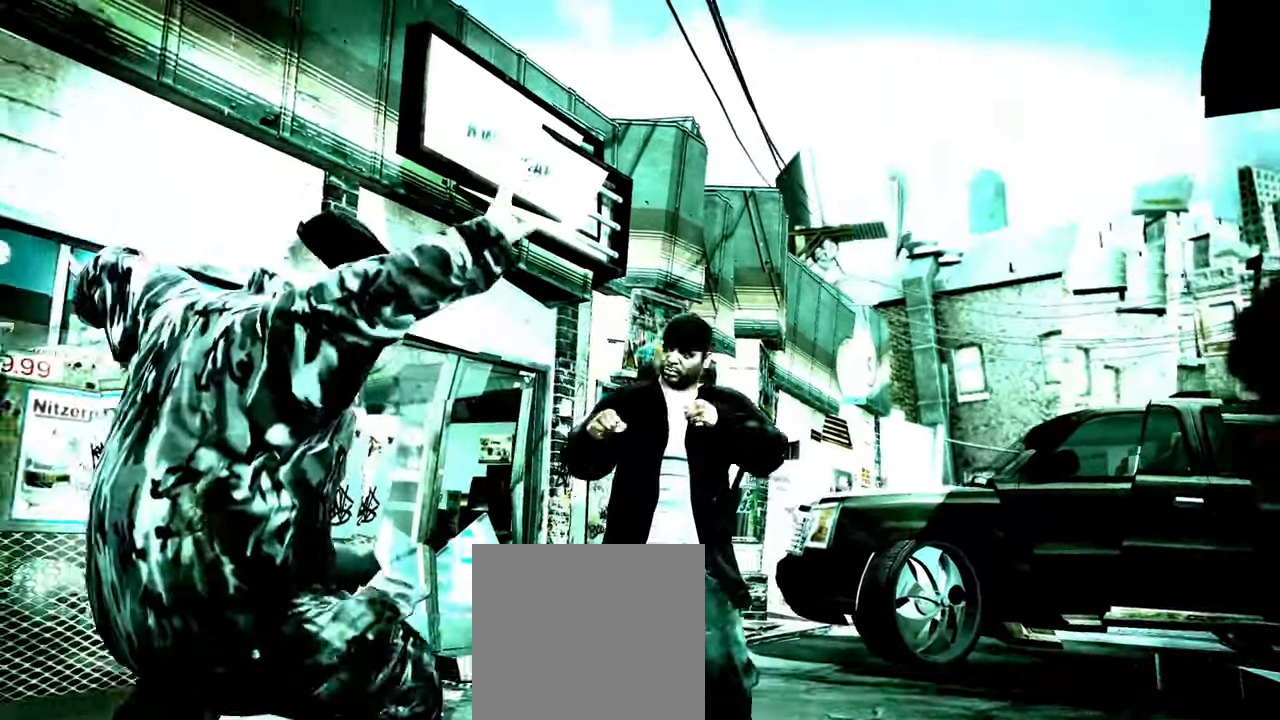
{"dt_ms": 500, "buttons": [], "left_stick": "center", "right_stick": "center", "events": [[83, "L1", "up"], [100, "X", "down"], [167, "X", "up"], [233, "X", "down"], [317, "X", "up"], [350, "X", "down"], [433, "X", "up"]]}
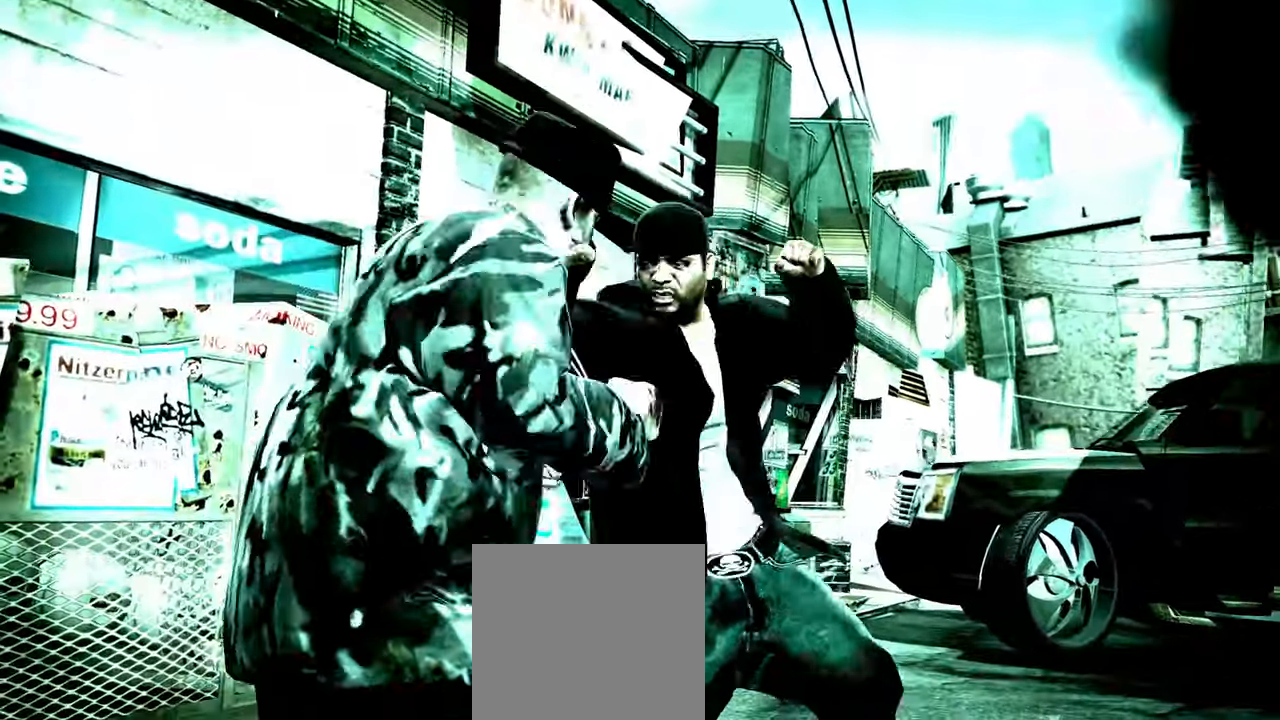
{"dt_ms": 500, "buttons": [], "left_stick": "center", "right_stick": "center", "events": [[67, "A", "down"], [100, "A", "up"], [167, "A", "down"], [233, "A", "up"], [300, "B", "down"], [350, "B", "up"], [417, "B", "down"], [467, "B", "up"]]}